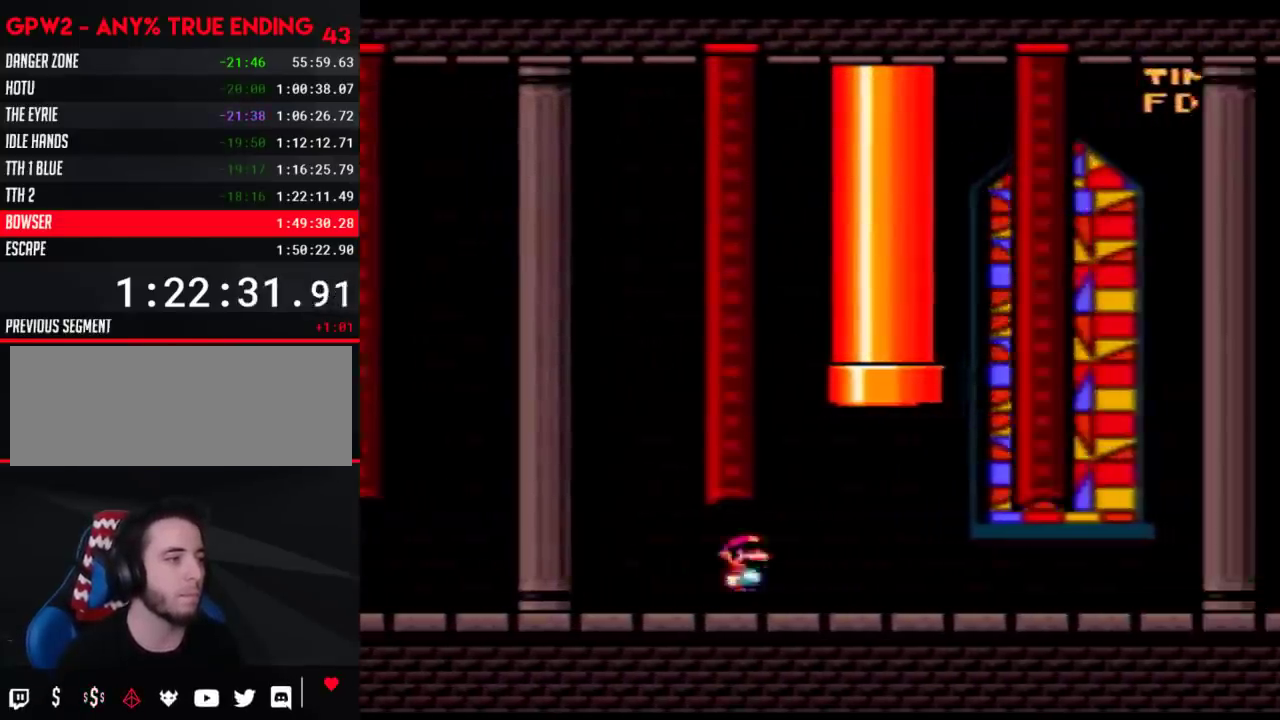
Gameplay with a controller (Nintendo layout); each line is a JSON object with the inputs held at the frame after it. "events" lists button and stick changes between this image and that frame as [ms after this image, input, new state], when the widget could be followed in between. Not read: L3 R3.
{"buttons": [], "events": [[117, "DPAD_RIGHT", "up"], [400, "A", "up"], [467, "Y", "up"]]}
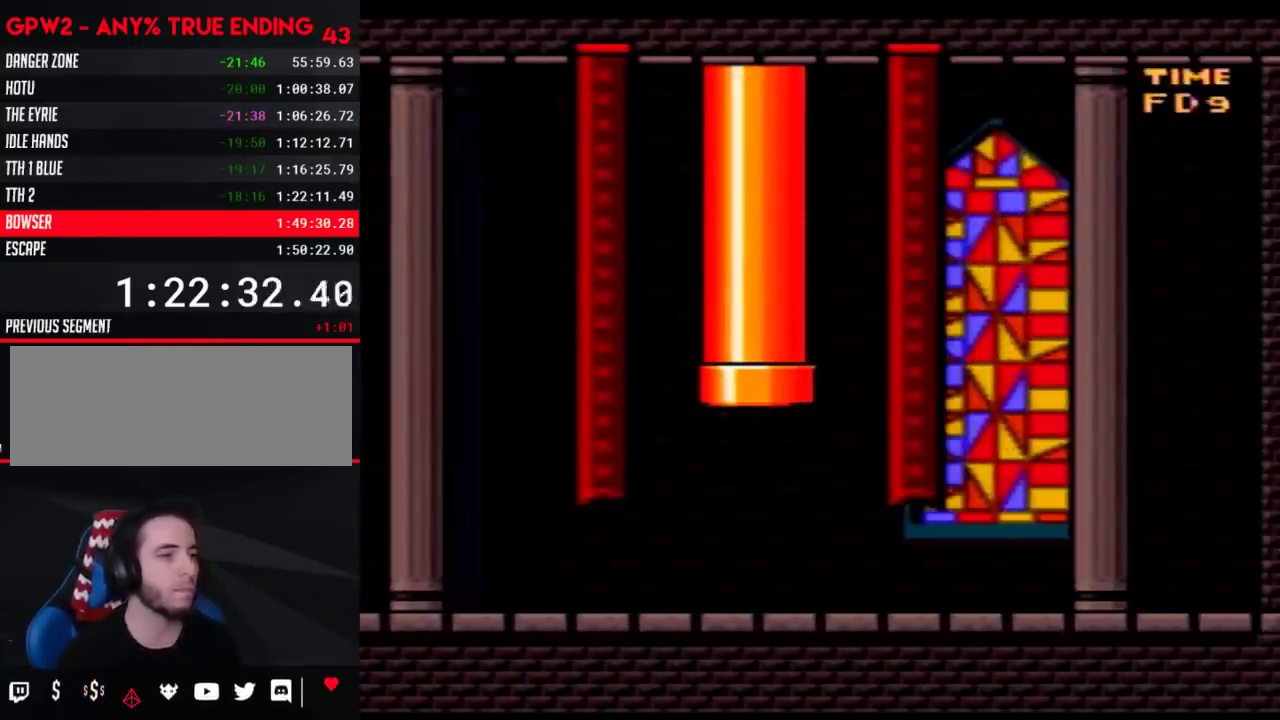
{"buttons": [], "events": []}
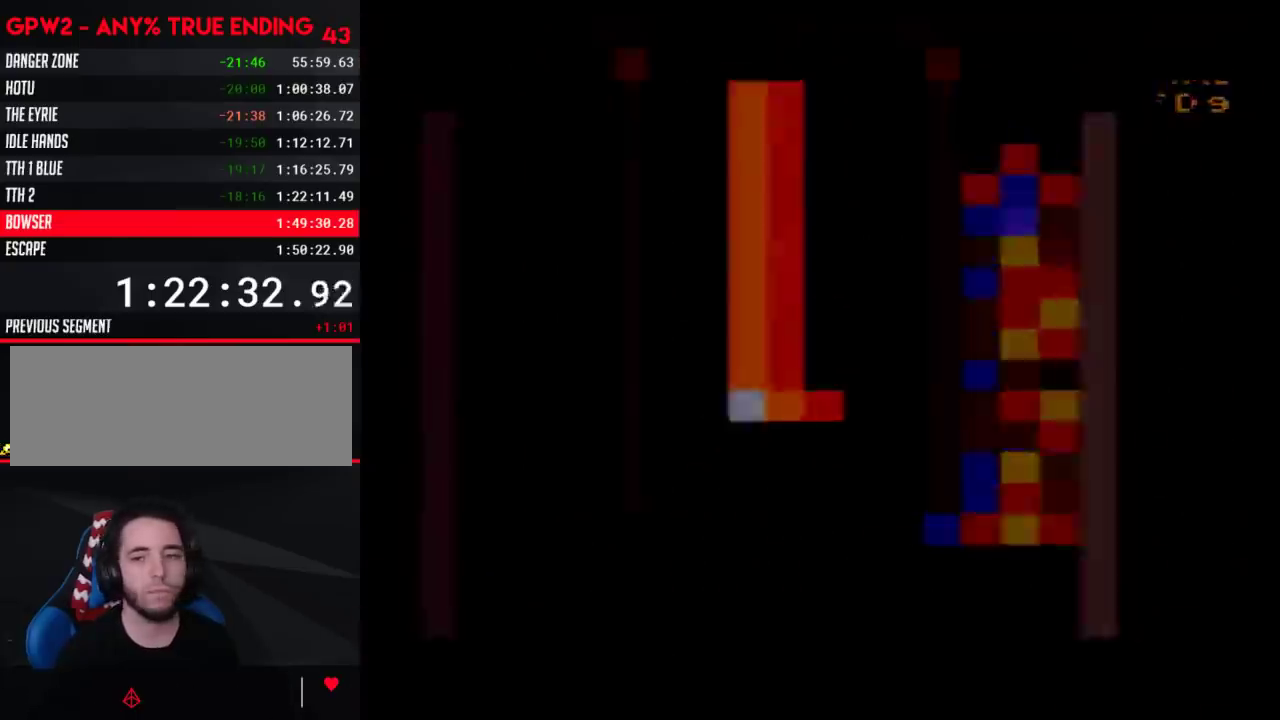
{"buttons": [], "events": []}
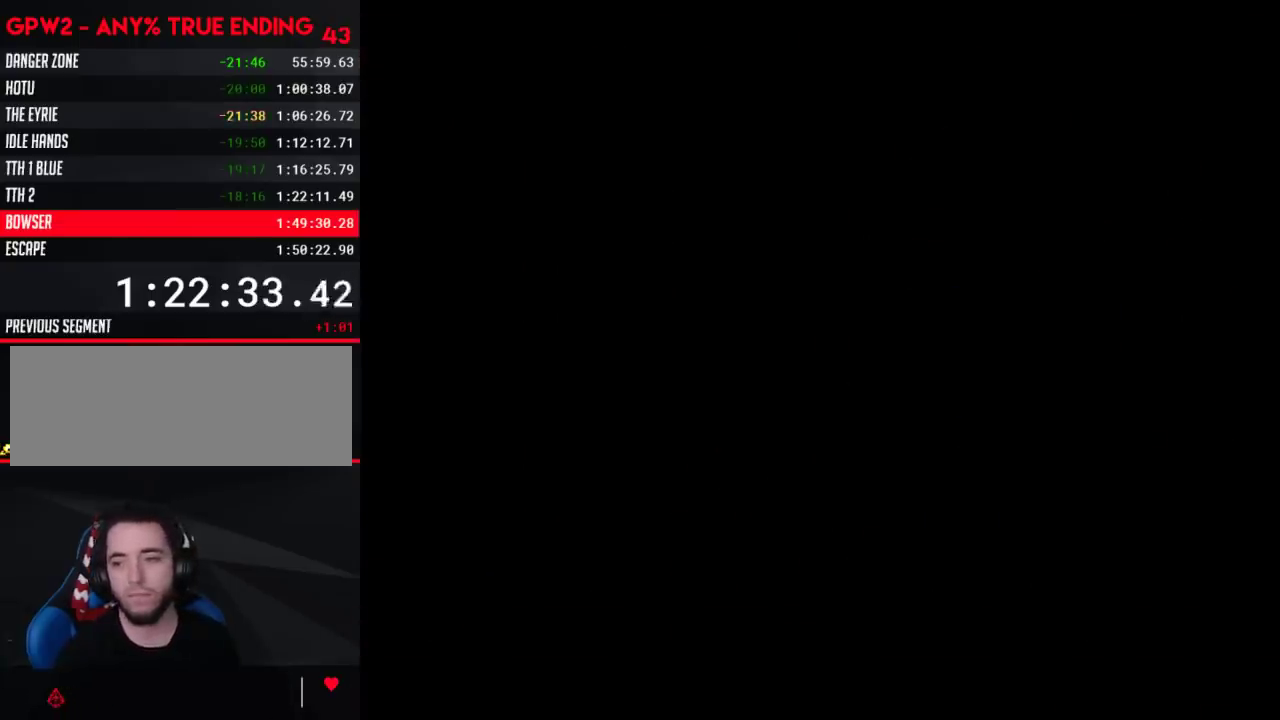
{"buttons": [], "events": []}
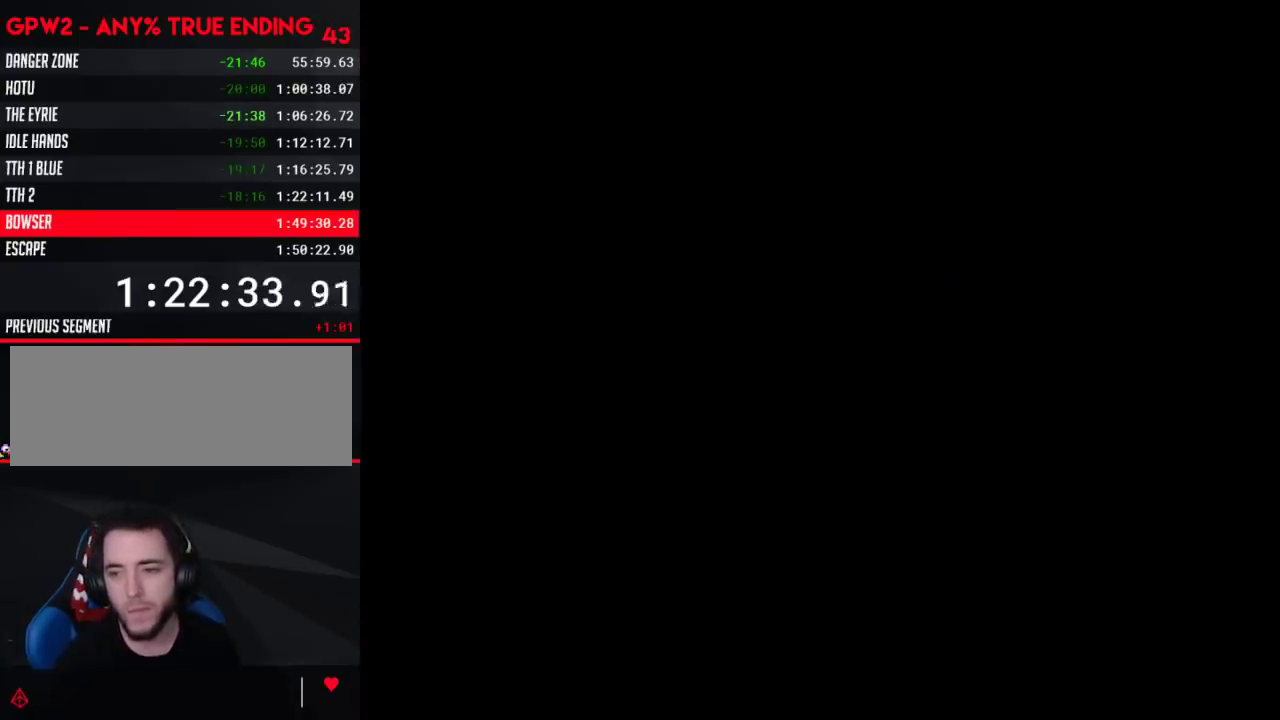
{"buttons": [], "events": []}
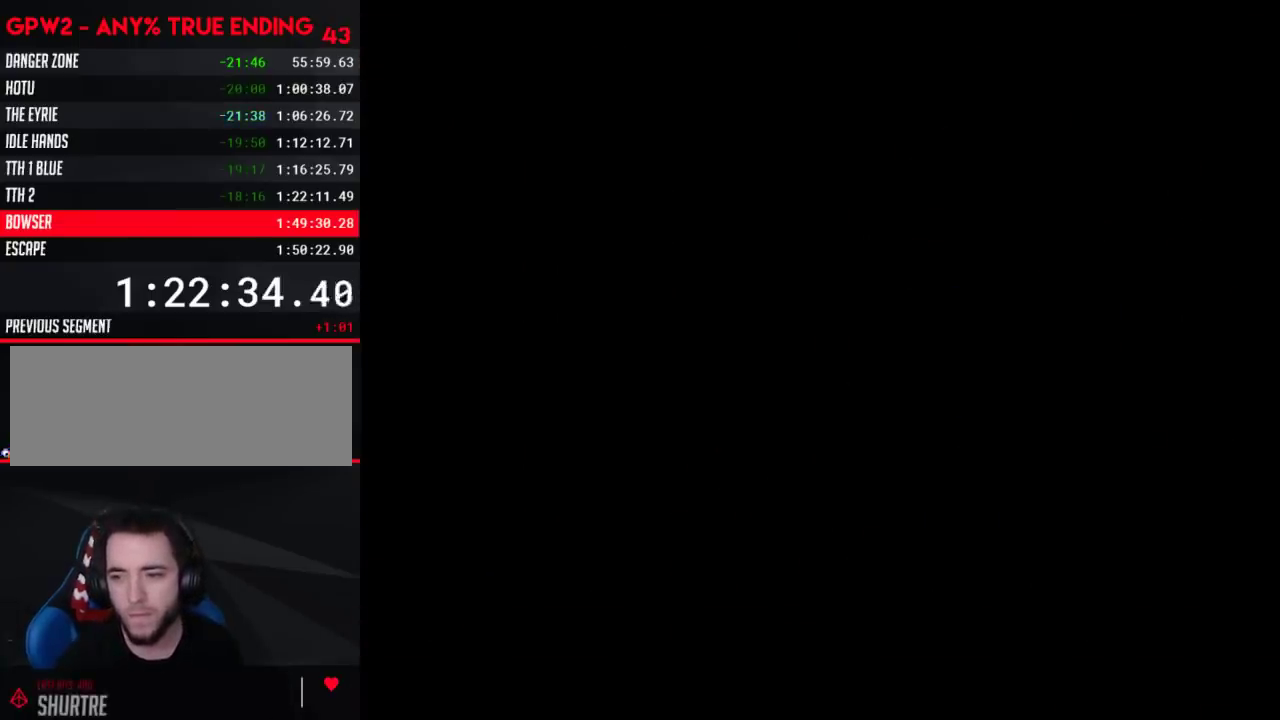
{"buttons": [], "events": []}
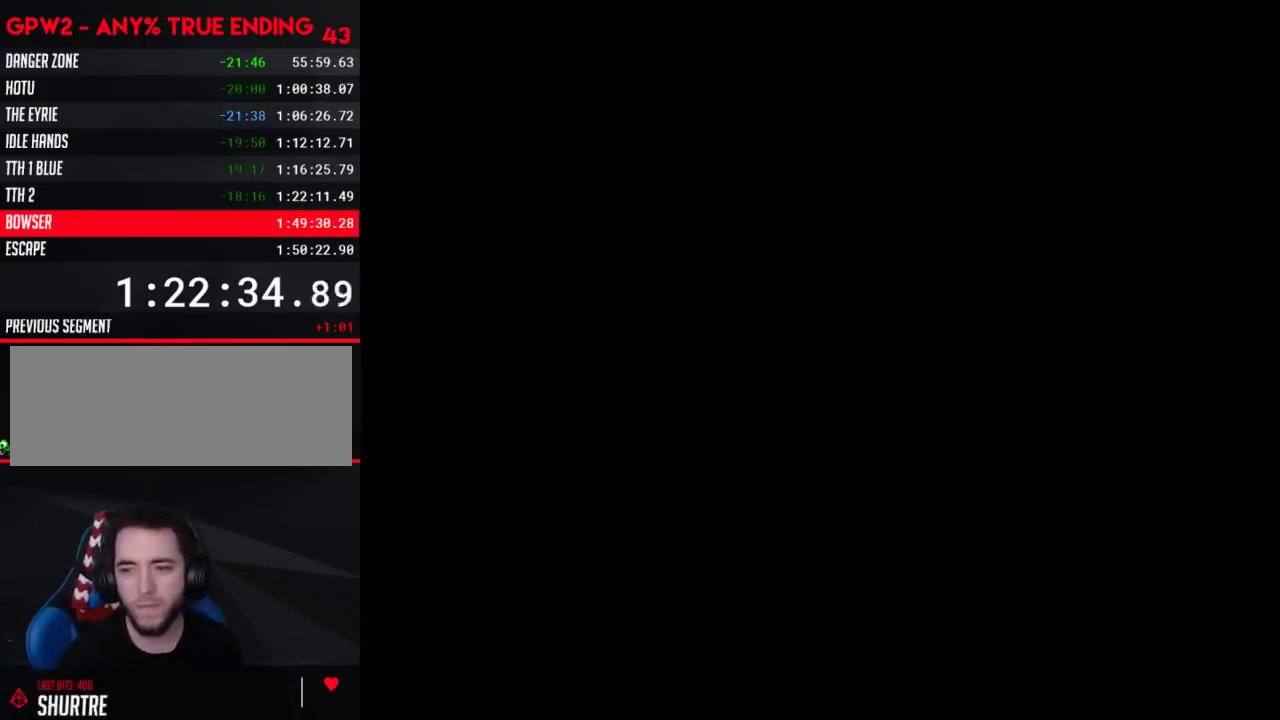
{"buttons": ["Y", "DPAD_RIGHT"], "events": [[117, "DPAD_RIGHT", "down"], [117, "Y", "down"]]}
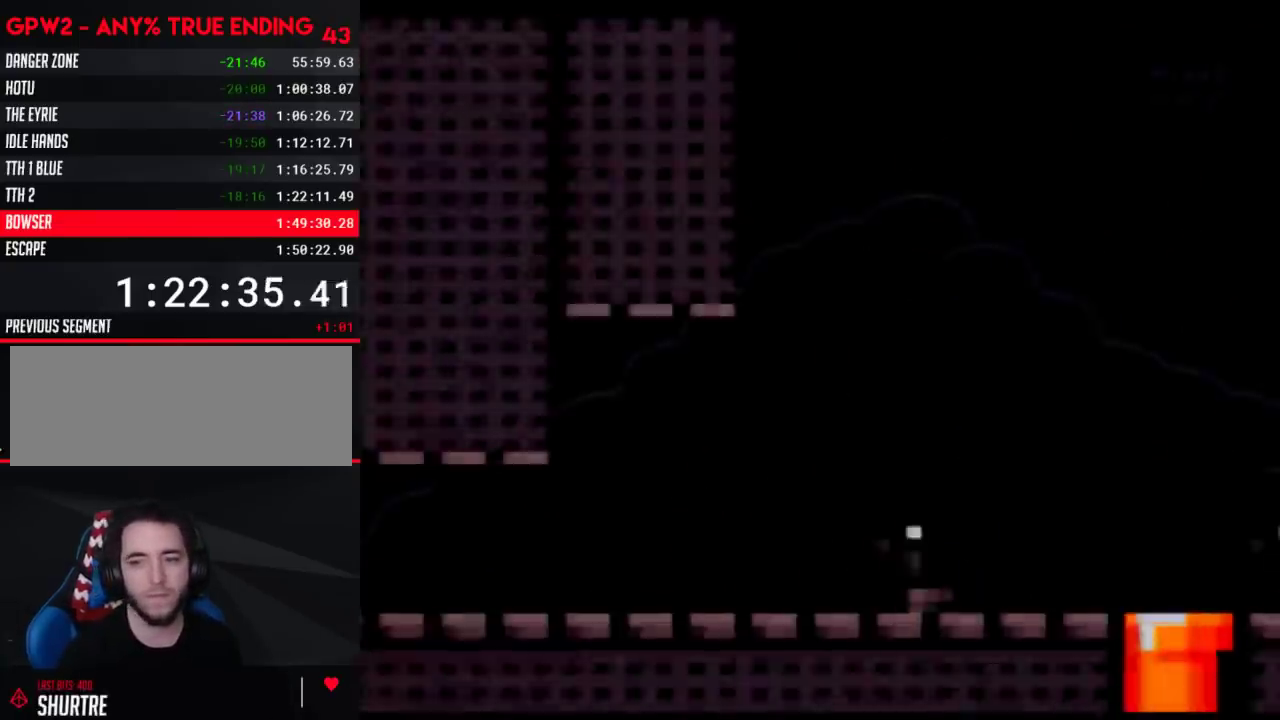
{"buttons": ["Y", "DPAD_RIGHT"], "events": []}
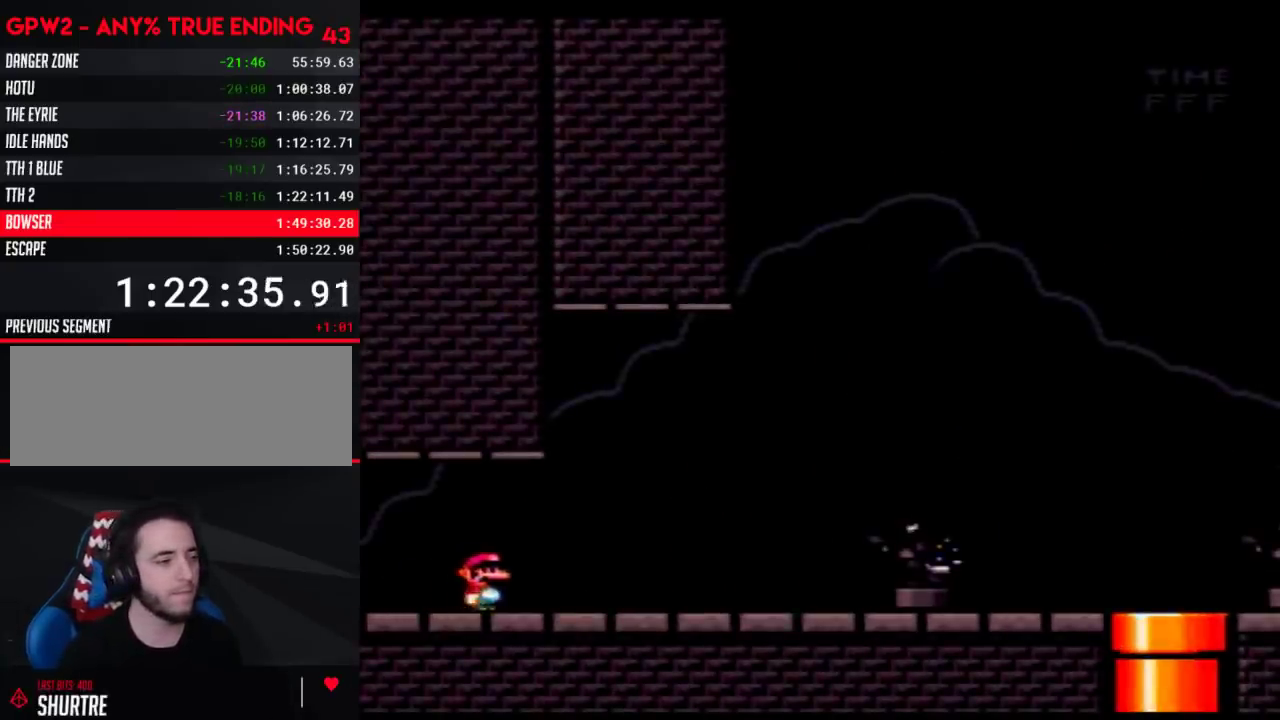
{"buttons": ["Y", "DPAD_RIGHT"], "events": []}
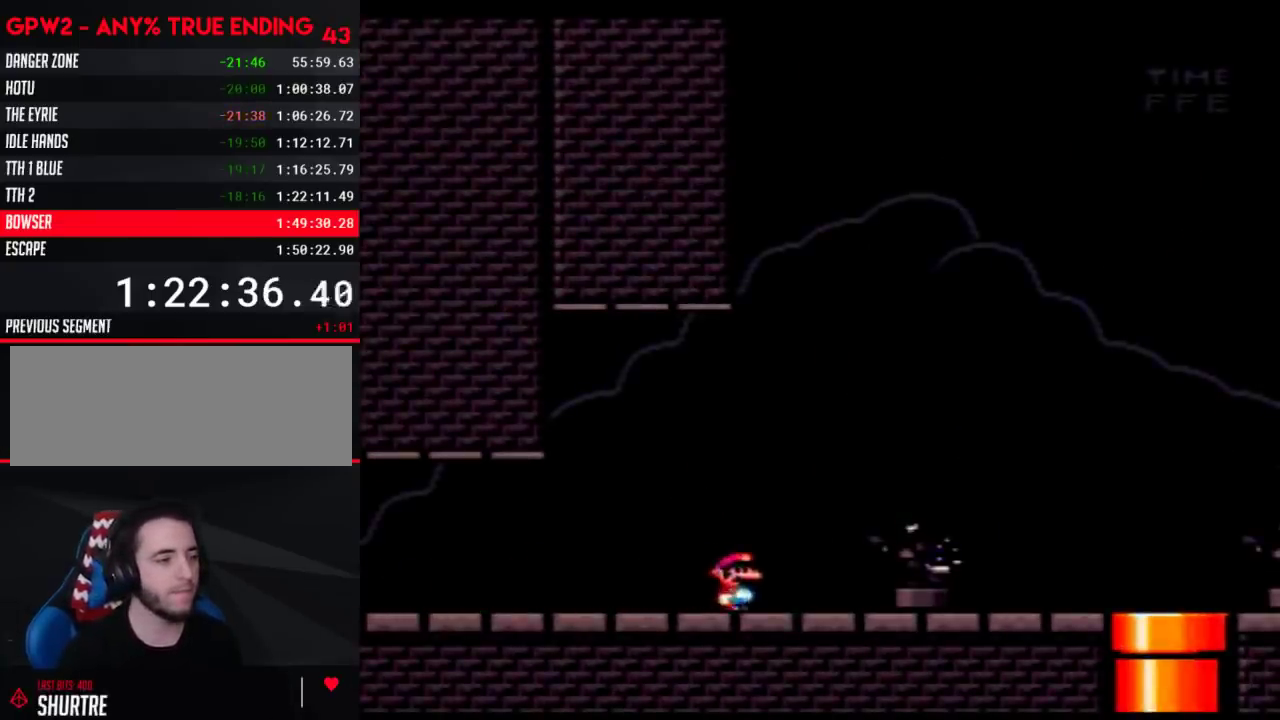
{"buttons": ["Y", "DPAD_RIGHT"], "events": []}
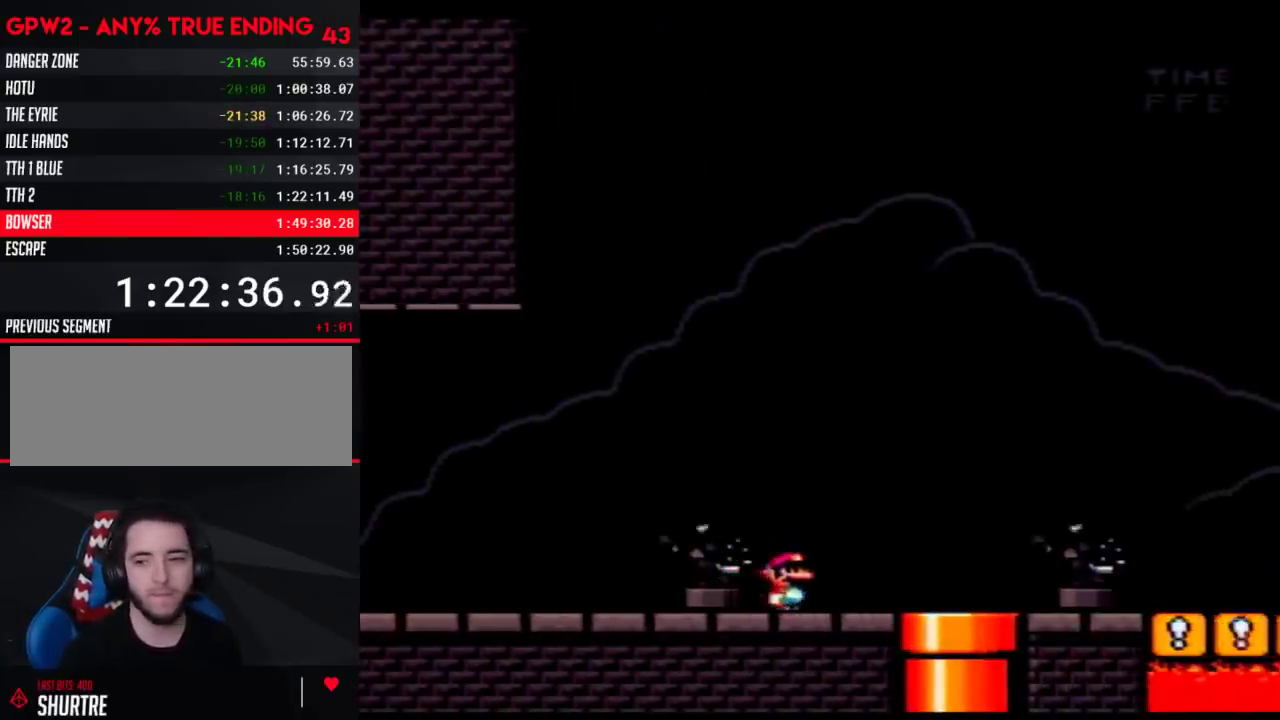
{"buttons": ["Y", "DPAD_RIGHT"], "events": []}
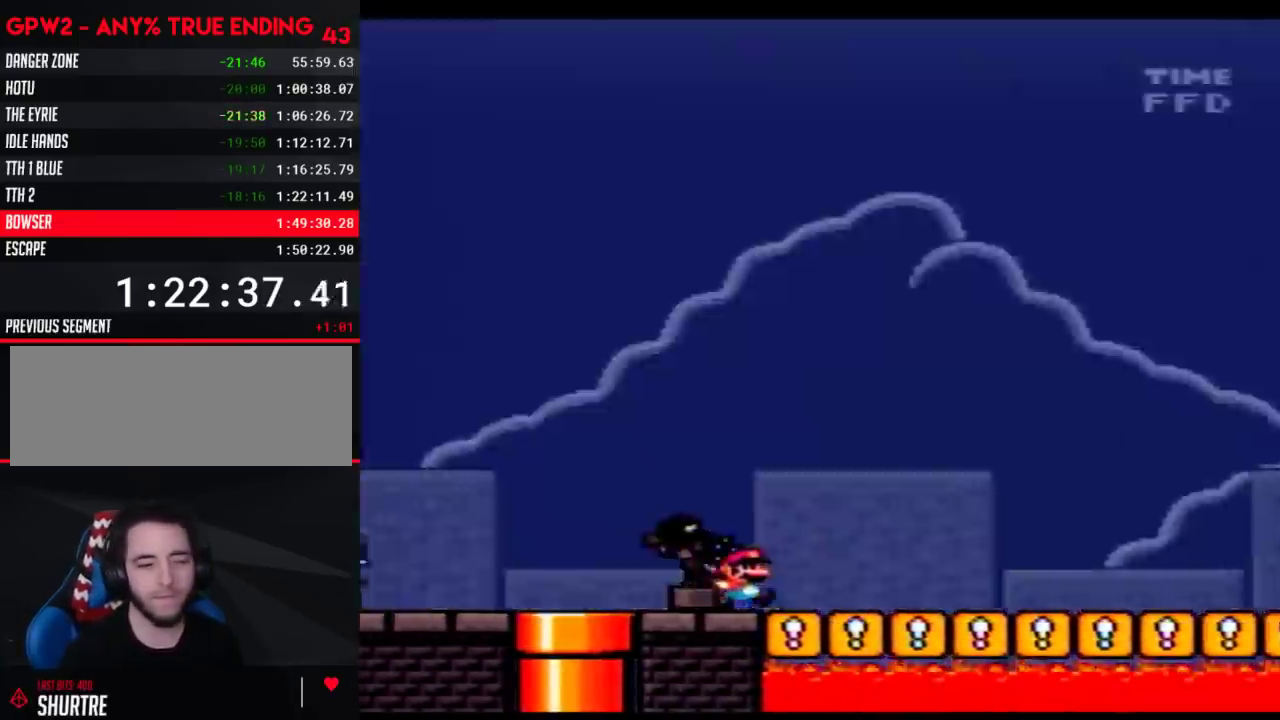
{"buttons": ["A", "Y", "DPAD_RIGHT"], "events": [[333, "A", "down"]]}
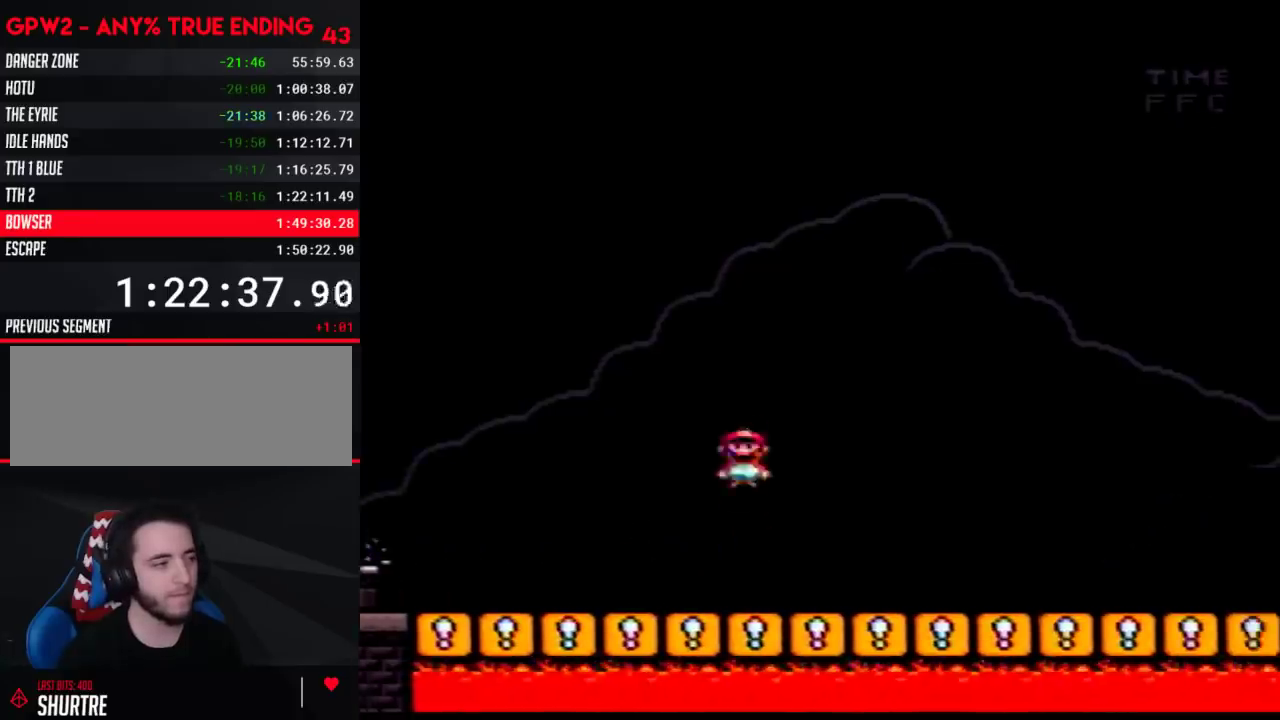
{"buttons": ["A", "Y", "DPAD_RIGHT"], "events": []}
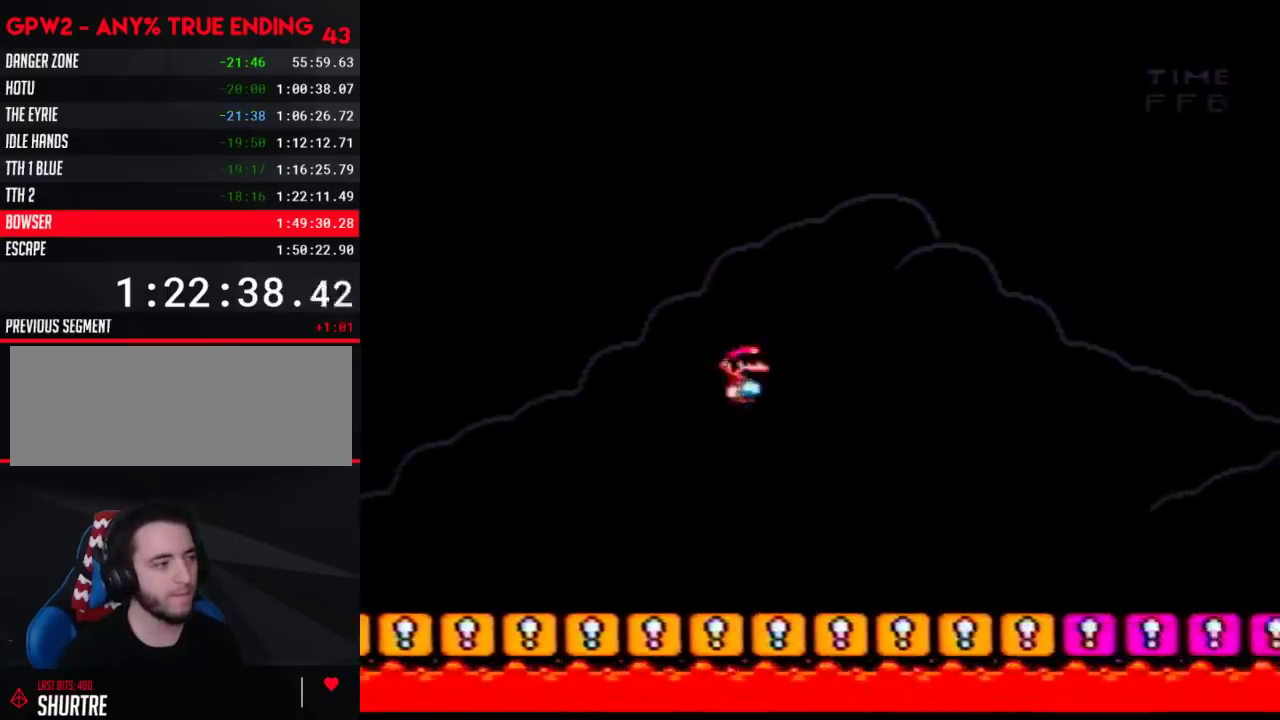
{"buttons": ["B", "Y", "DPAD_RIGHT"], "events": [[150, "A", "up"], [300, "B", "down"]]}
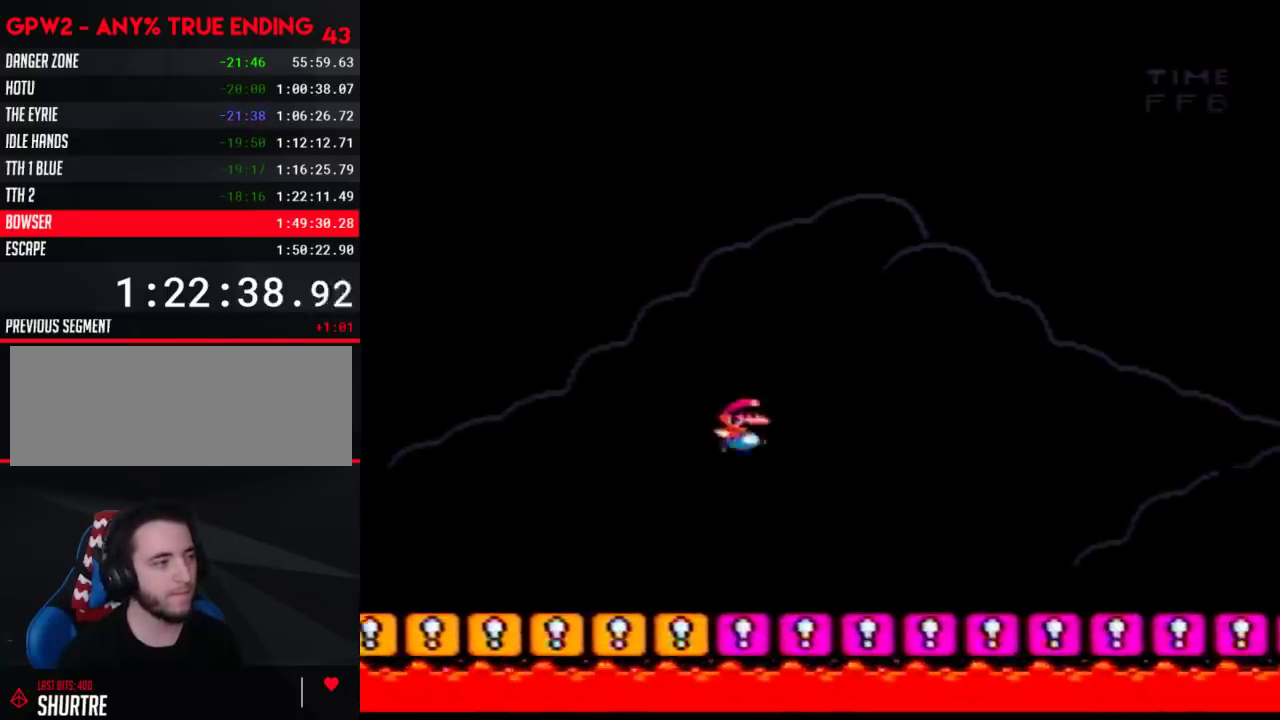
{"buttons": ["B", "Y", "DPAD_RIGHT"], "events": []}
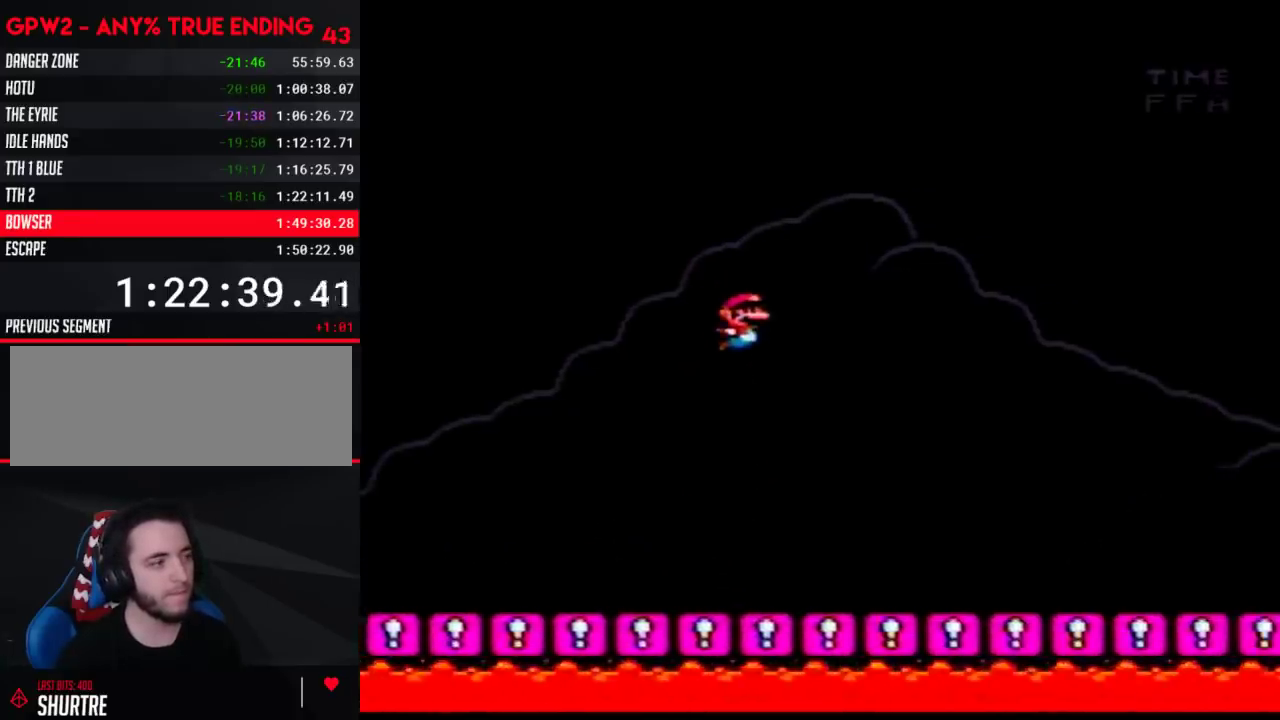
{"buttons": ["A", "Y", "DPAD_RIGHT"], "events": [[117, "B", "up"], [333, "A", "down"]]}
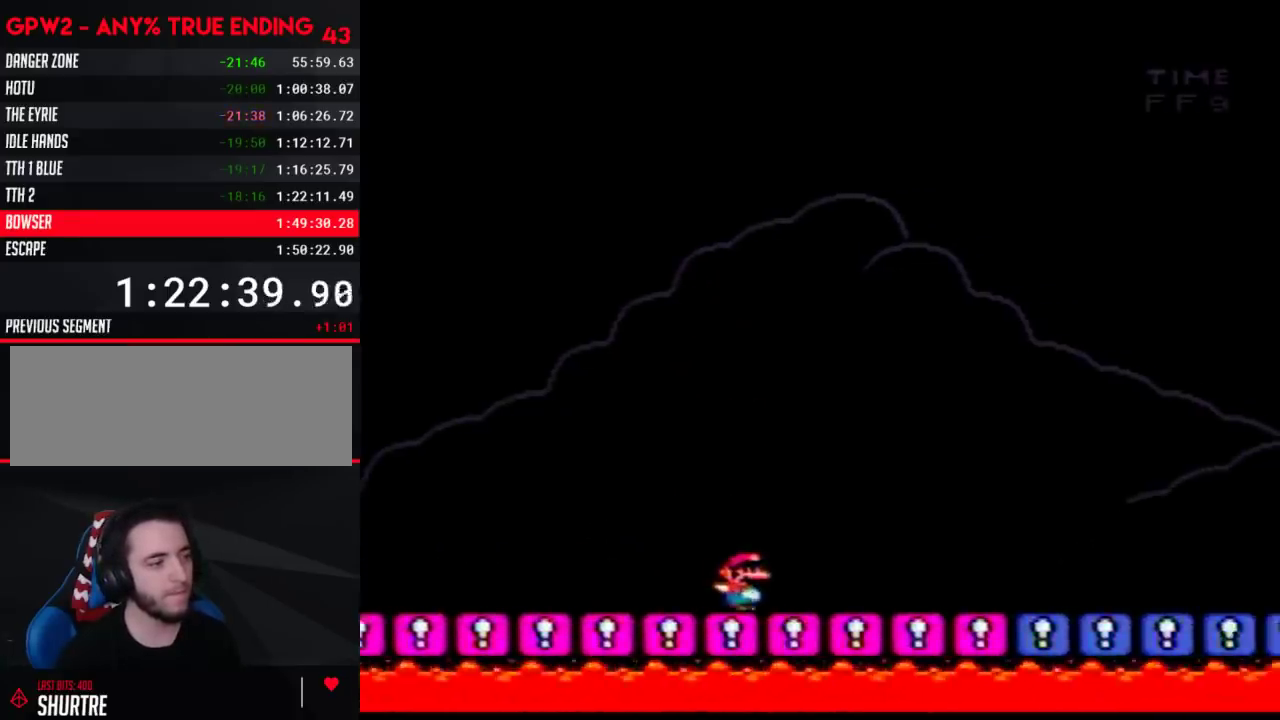
{"buttons": ["A", "Y", "DPAD_RIGHT"], "events": [[217, "A", "up"], [267, "A", "down"]]}
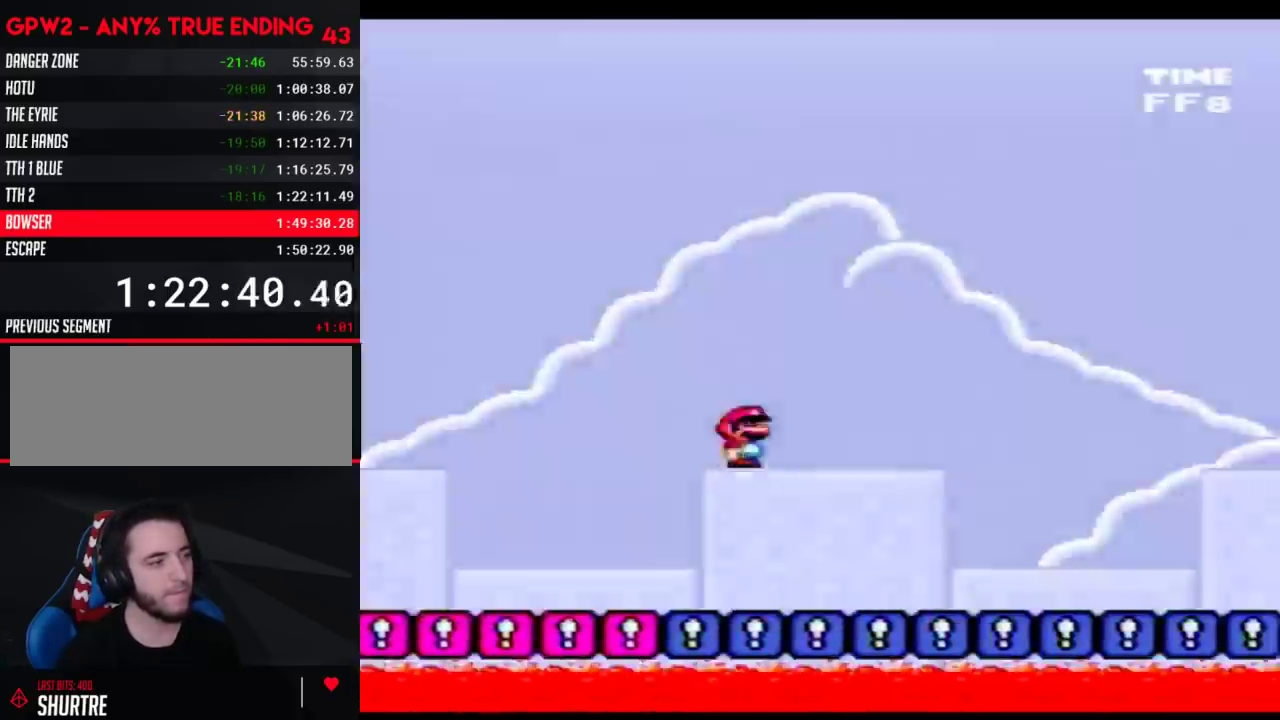
{"buttons": ["Y", "DPAD_RIGHT"], "events": [[500, "A", "up"]]}
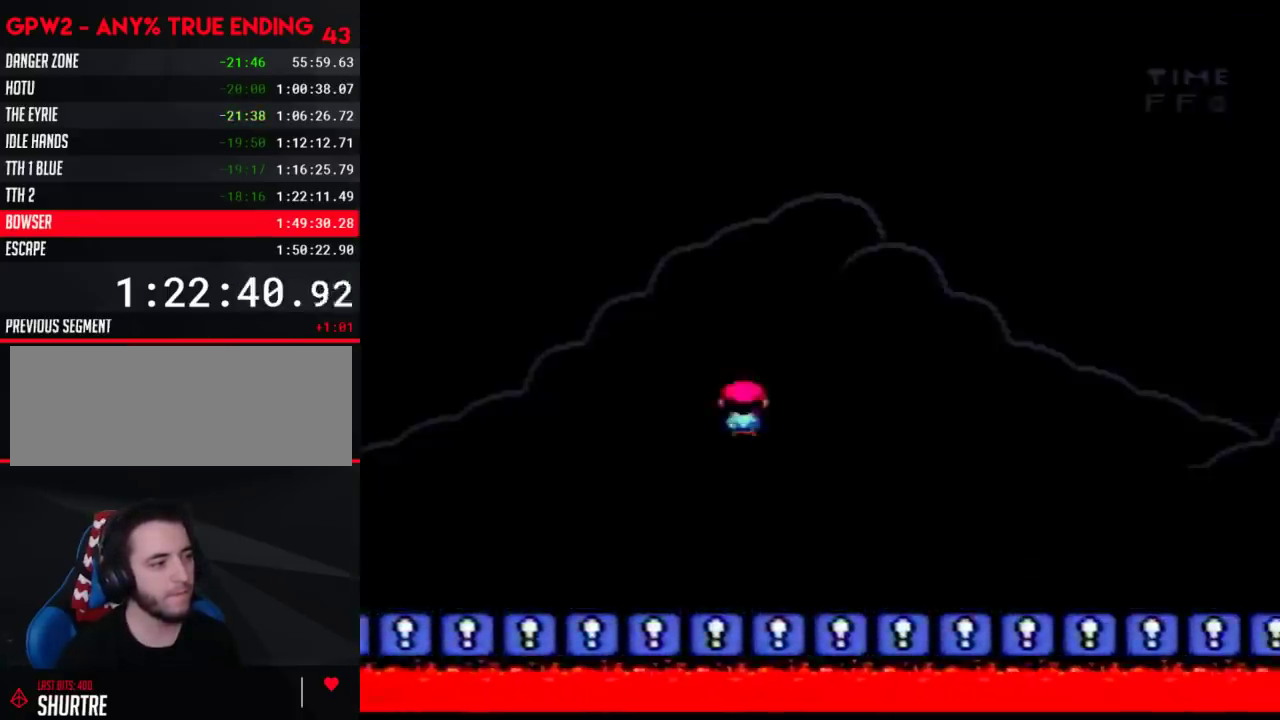
{"buttons": ["B", "Y", "DPAD_RIGHT"], "events": [[250, "B", "down"]]}
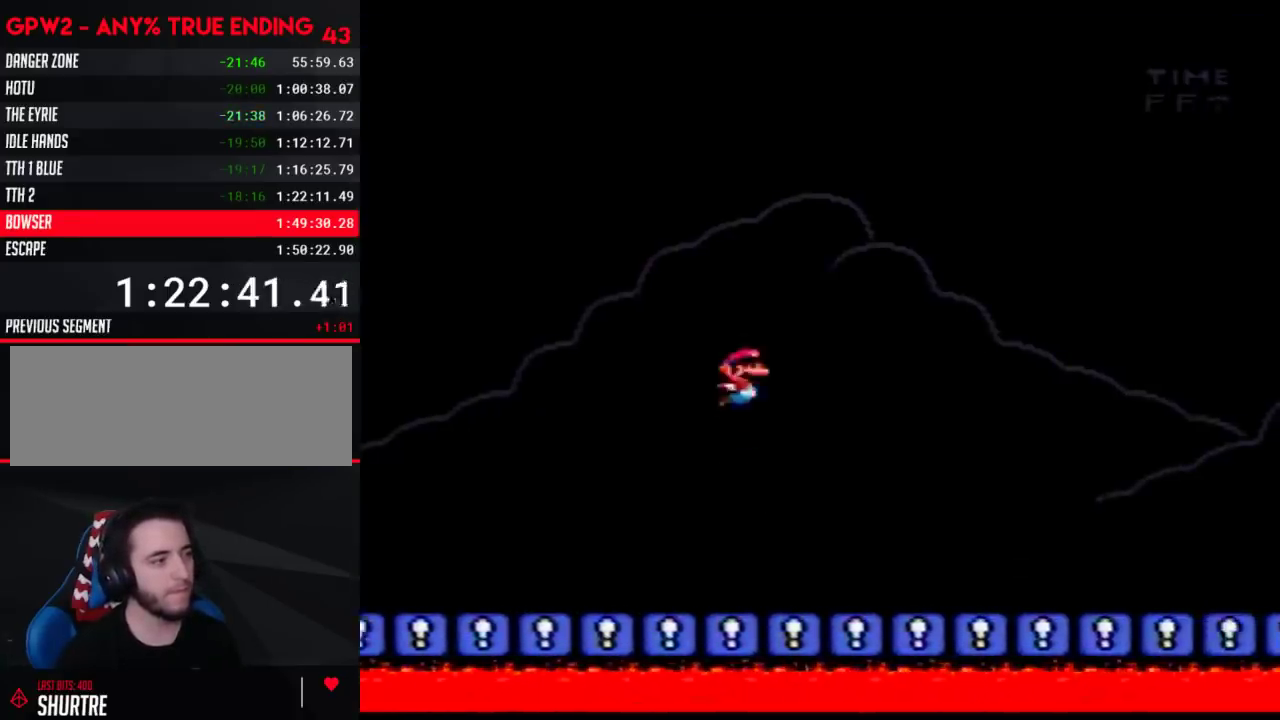
{"buttons": ["Y", "DPAD_RIGHT"], "events": [[467, "B", "up"]]}
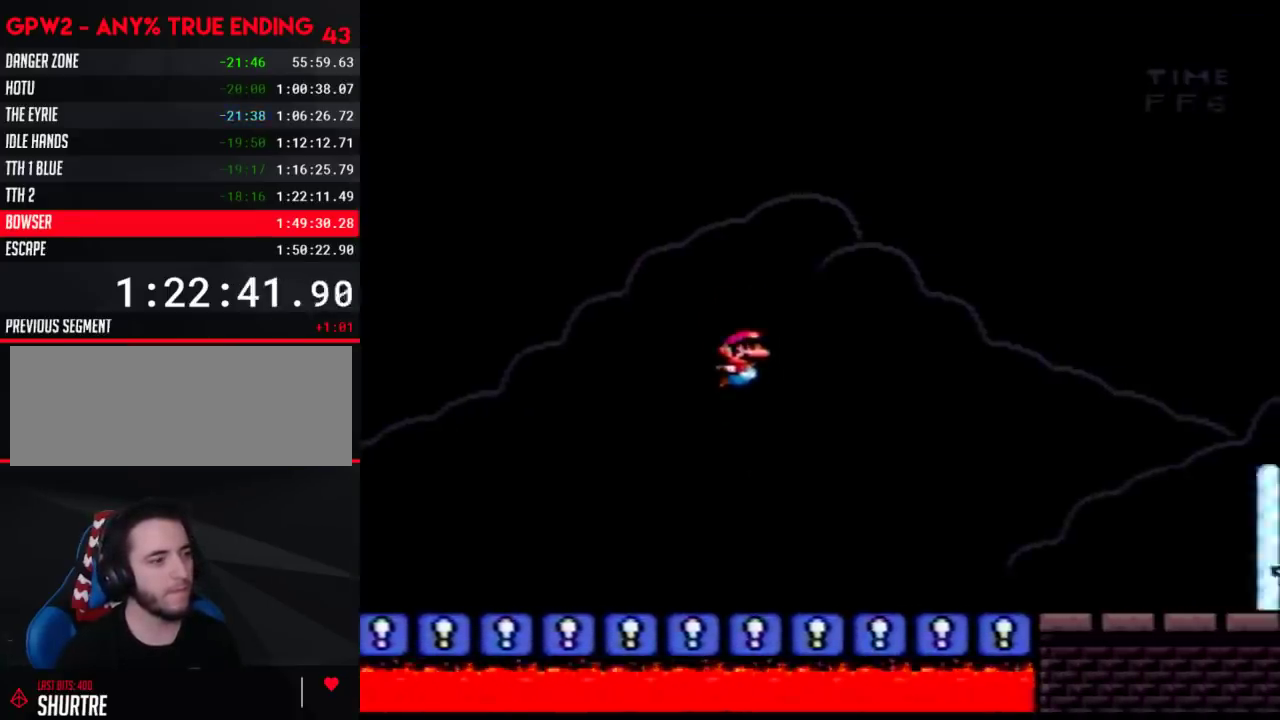
{"buttons": ["Y", "DPAD_RIGHT"], "events": []}
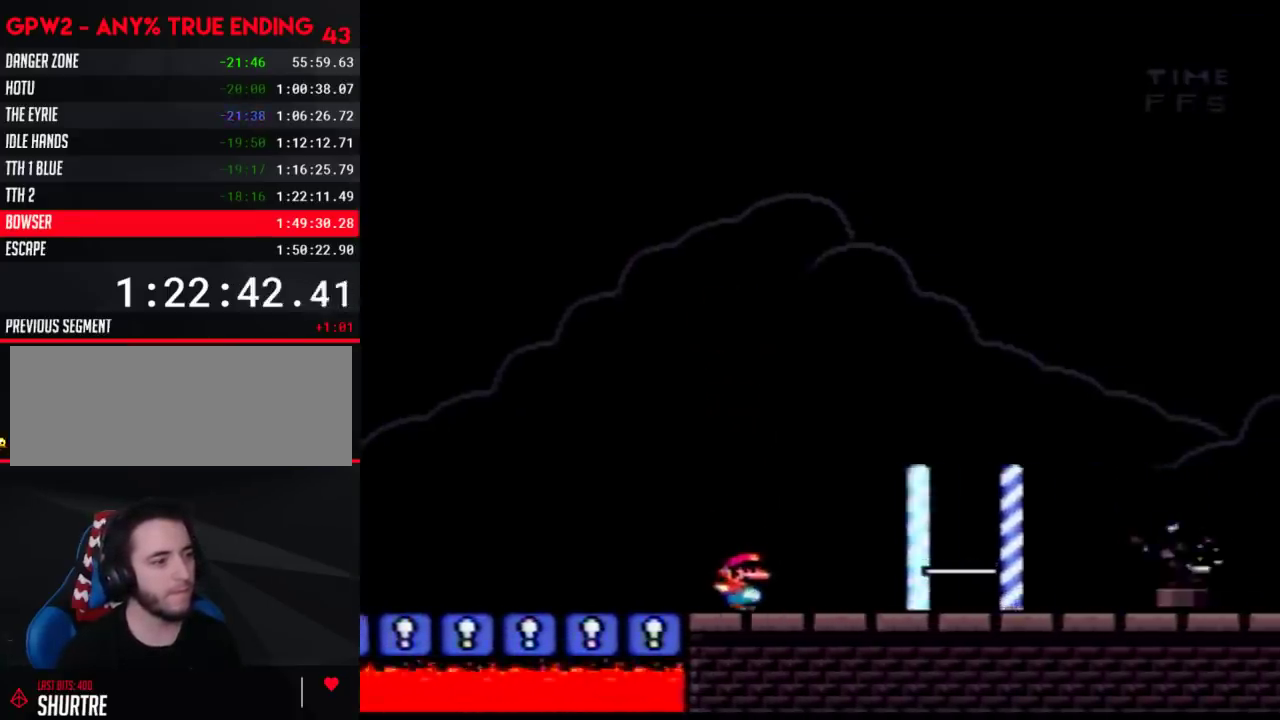
{"buttons": ["Y", "DPAD_RIGHT"], "events": []}
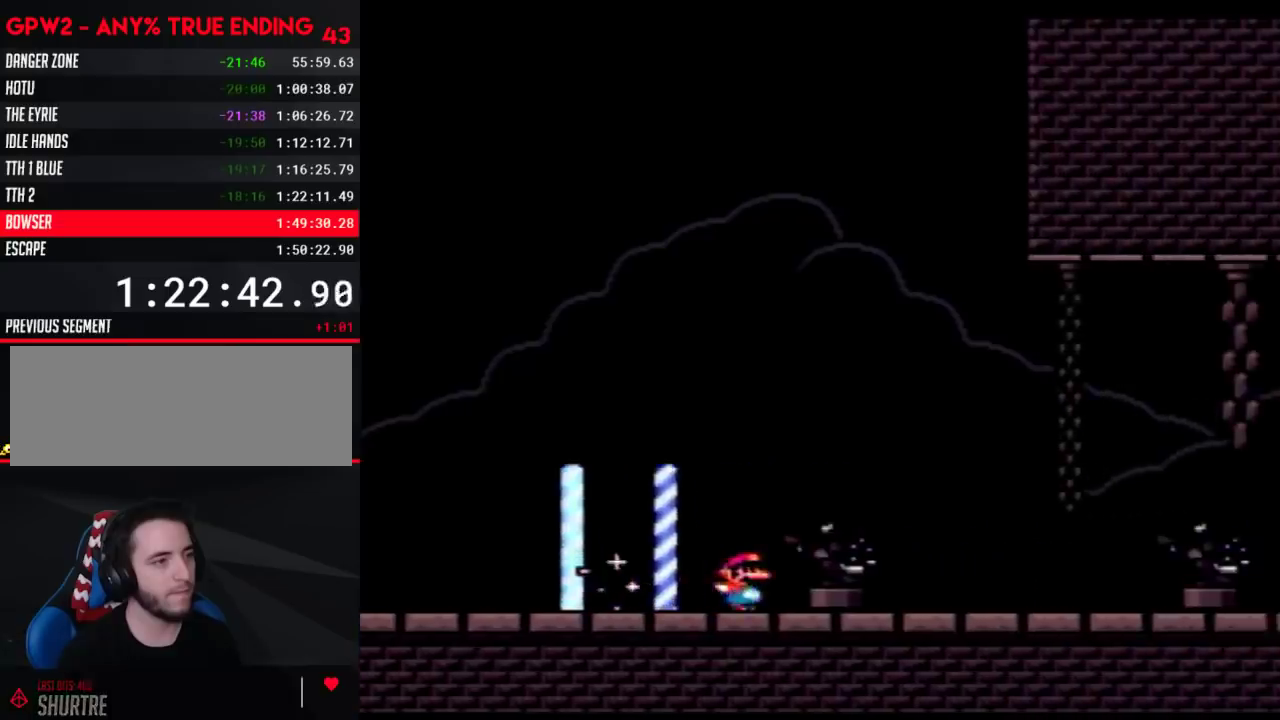
{"buttons": ["B", "Y", "DPAD_RIGHT"], "events": [[150, "B", "down"]]}
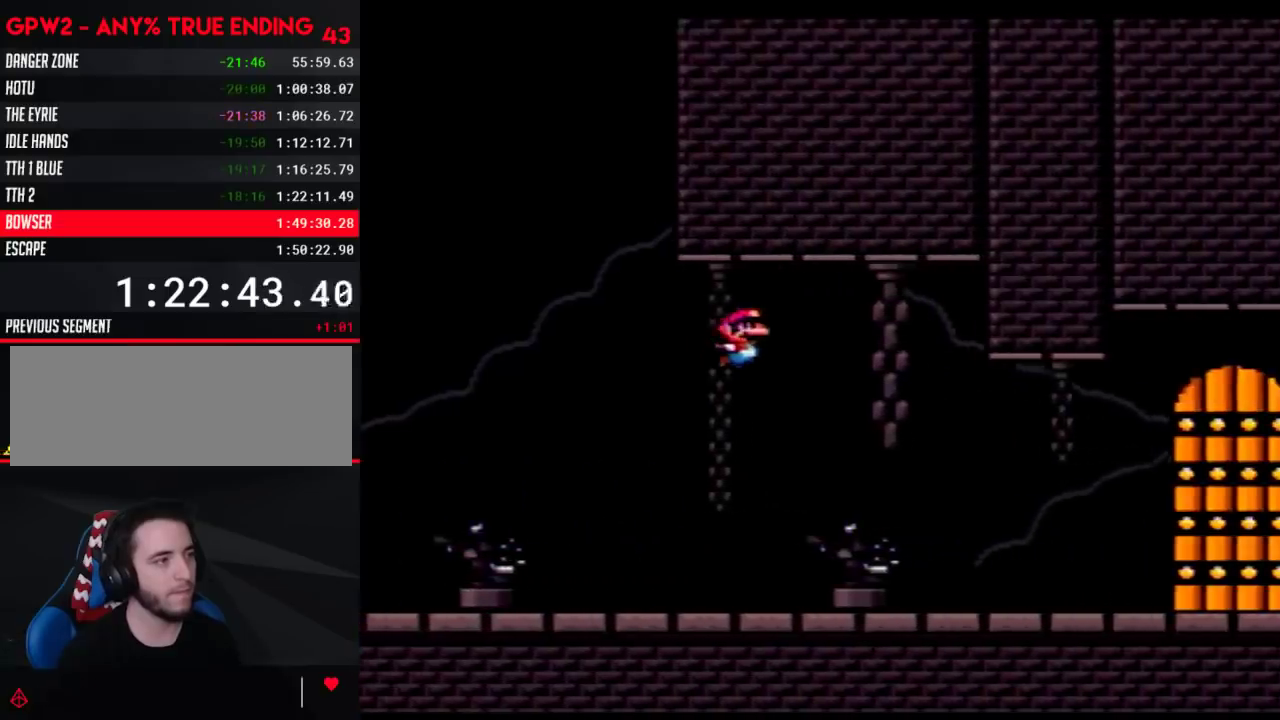
{"buttons": ["B"], "events": [[150, "B", "up"], [150, "Y", "up"], [183, "DPAD_RIGHT", "up"], [300, "B", "down"]]}
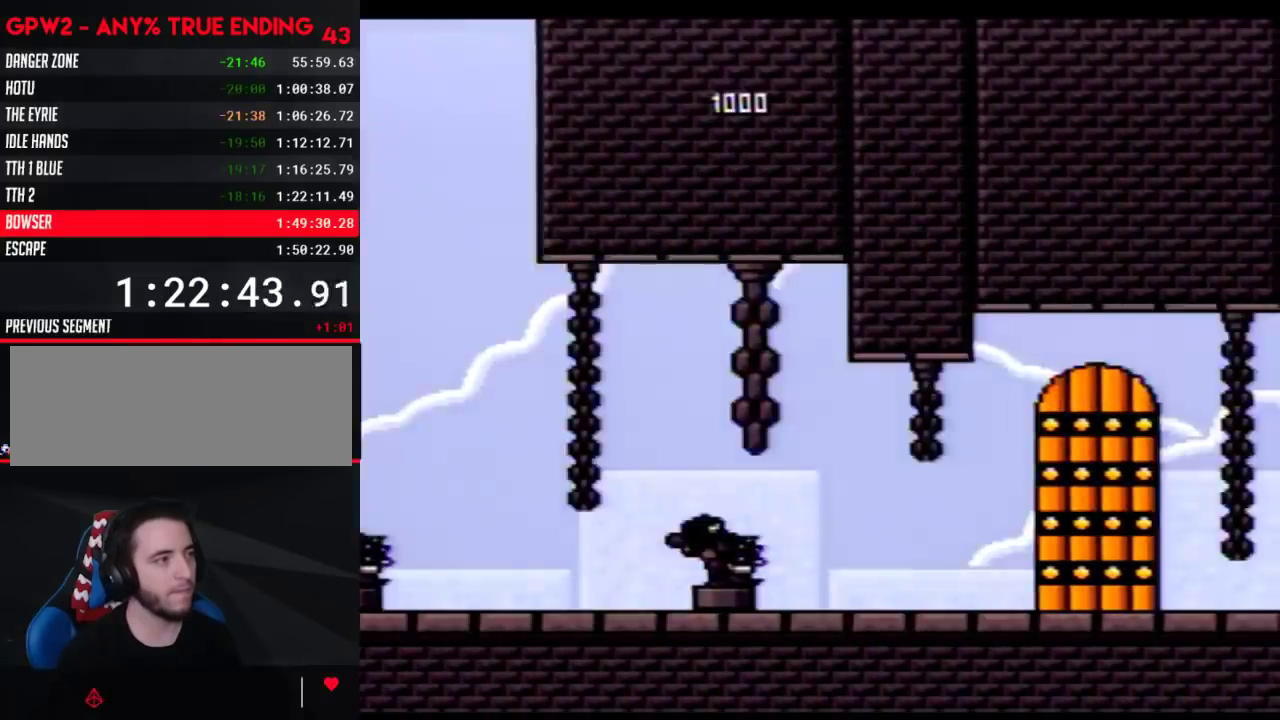
{"buttons": ["Y"], "events": [[83, "B", "up"], [433, "Y", "down"]]}
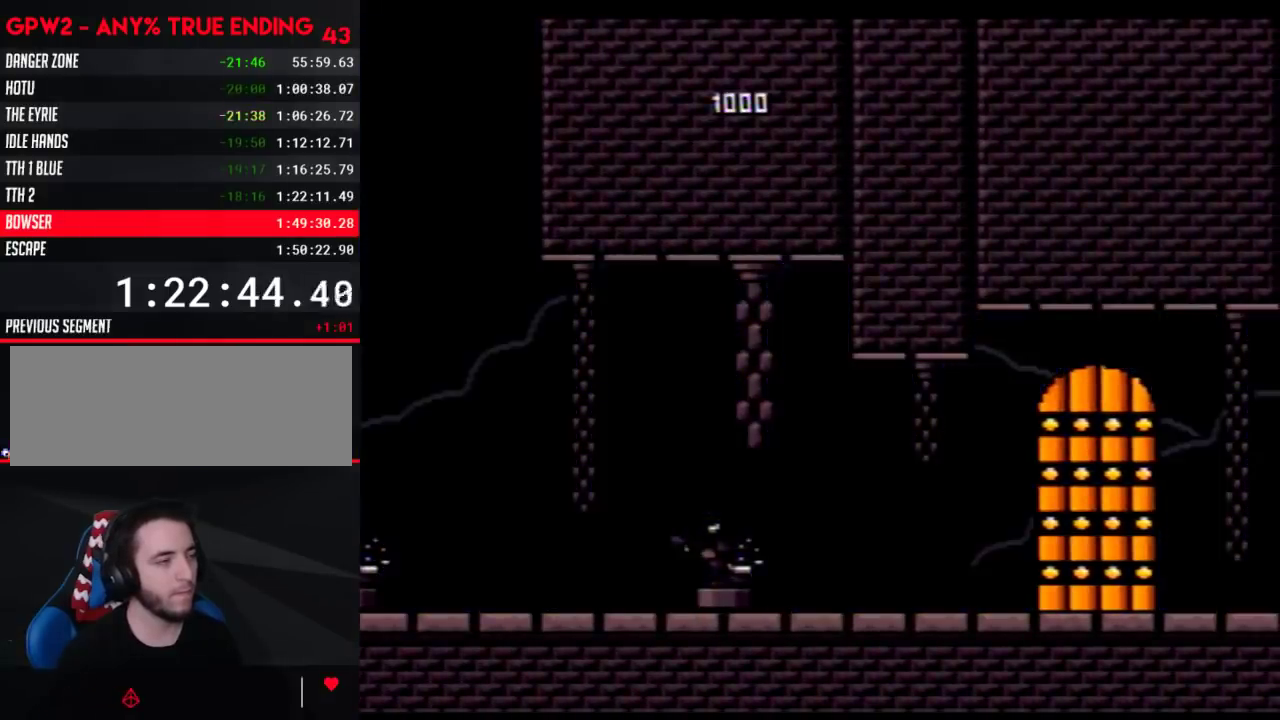
{"buttons": ["Y"], "events": []}
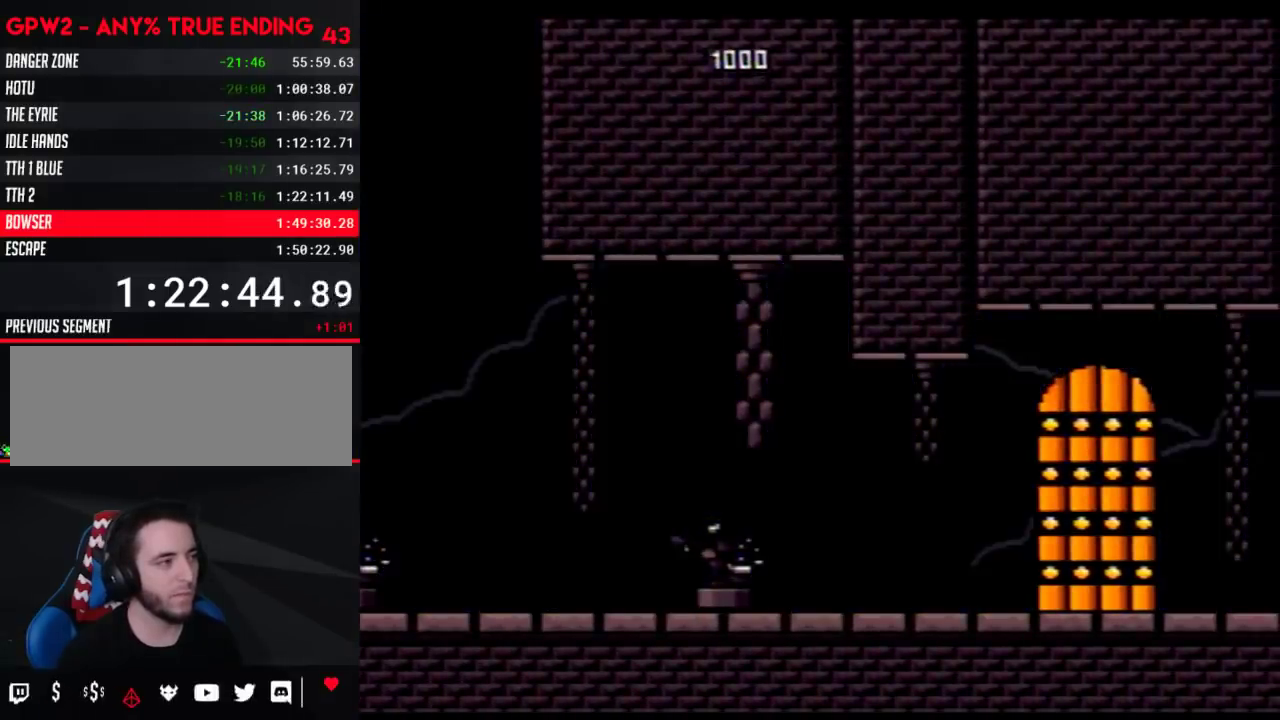
{"buttons": ["Y", "DPAD_RIGHT"], "events": [[17, "DPAD_RIGHT", "down"]]}
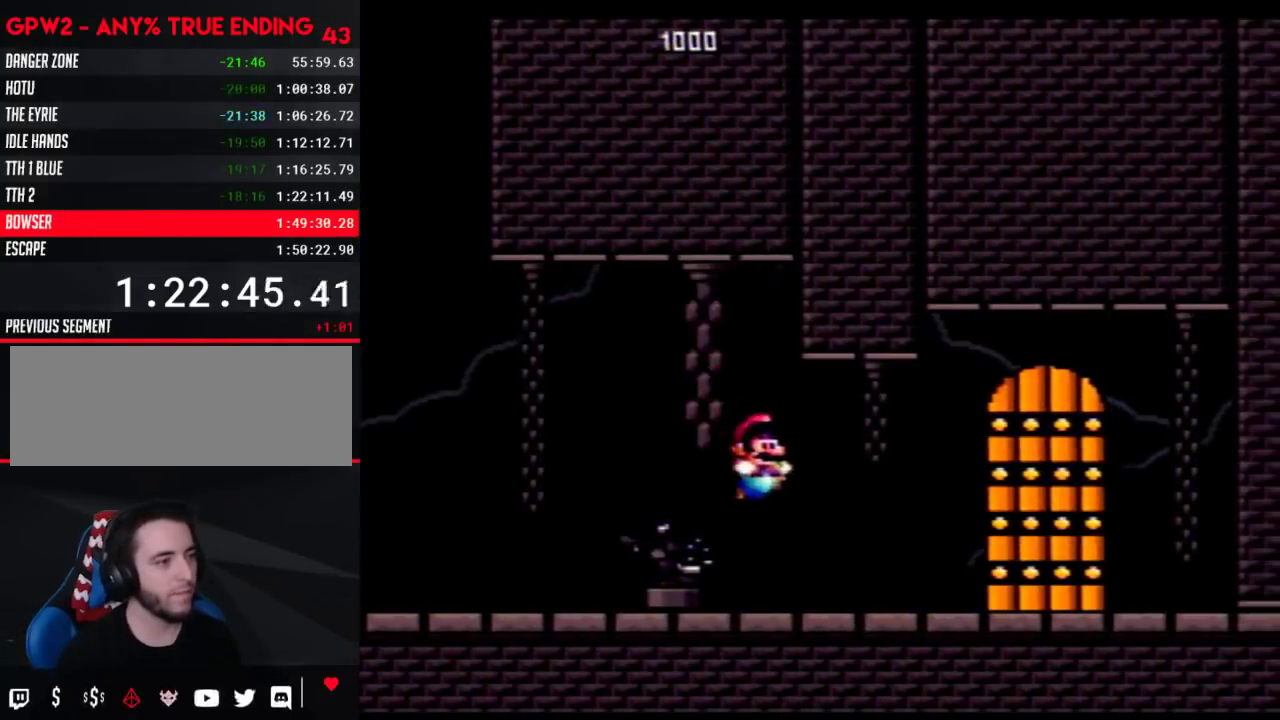
{"buttons": ["Y", "DPAD_UP"]}
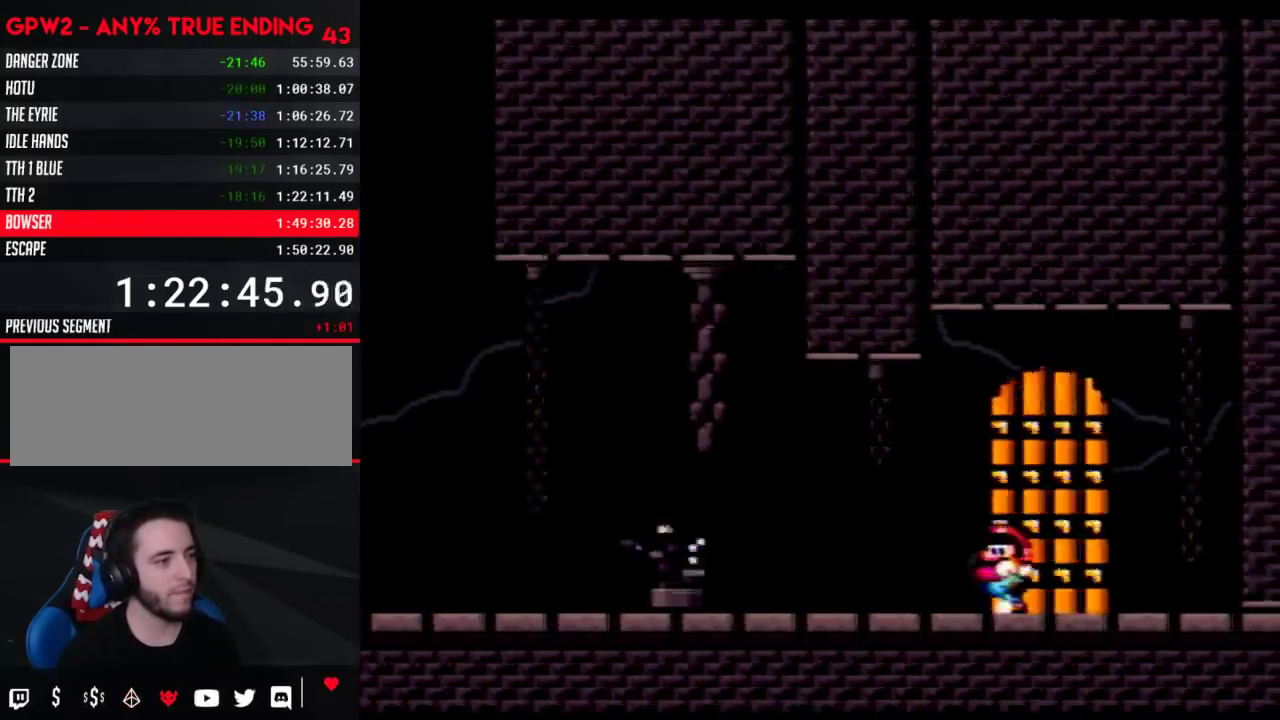
{"buttons": []}
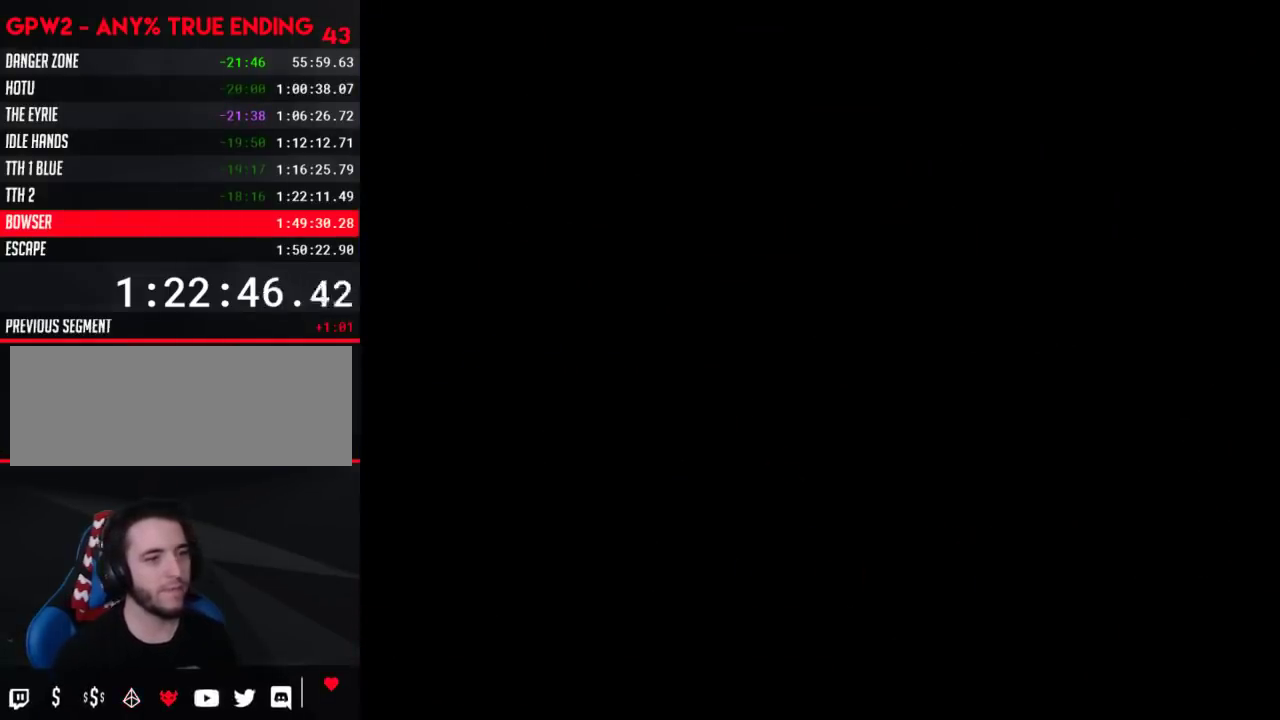
{"buttons": [], "events": []}
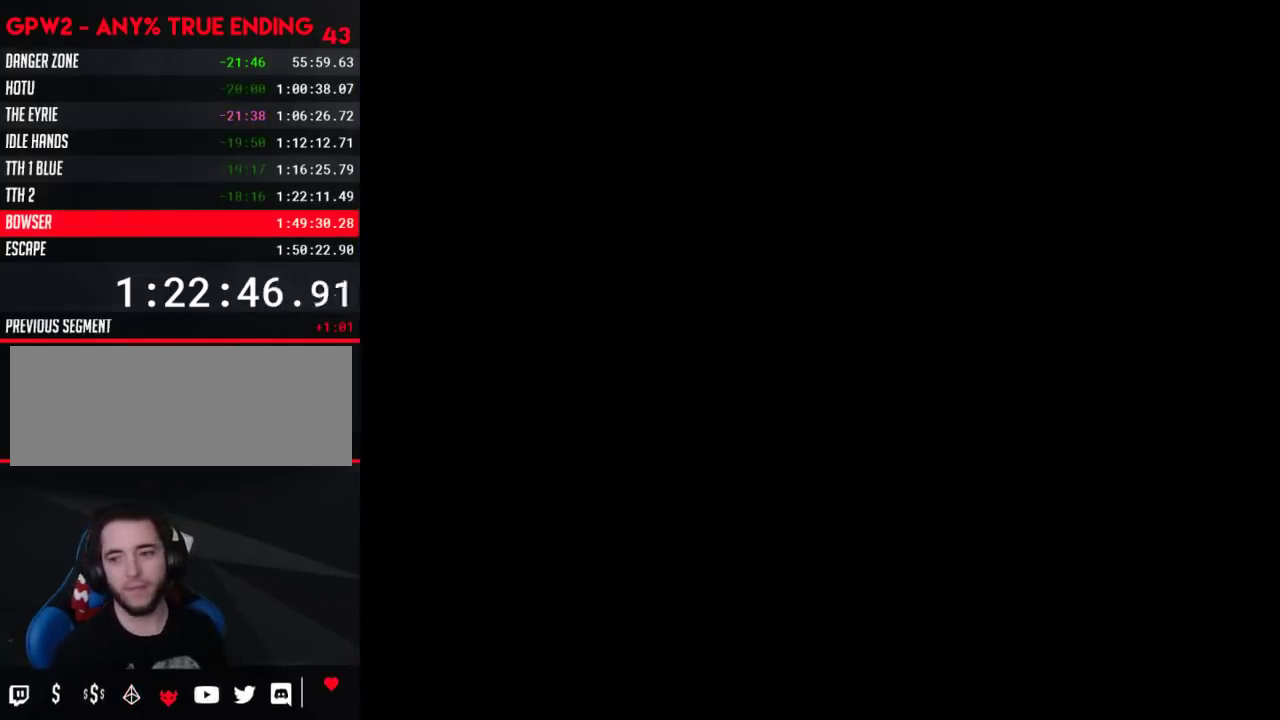
{"buttons": [], "events": []}